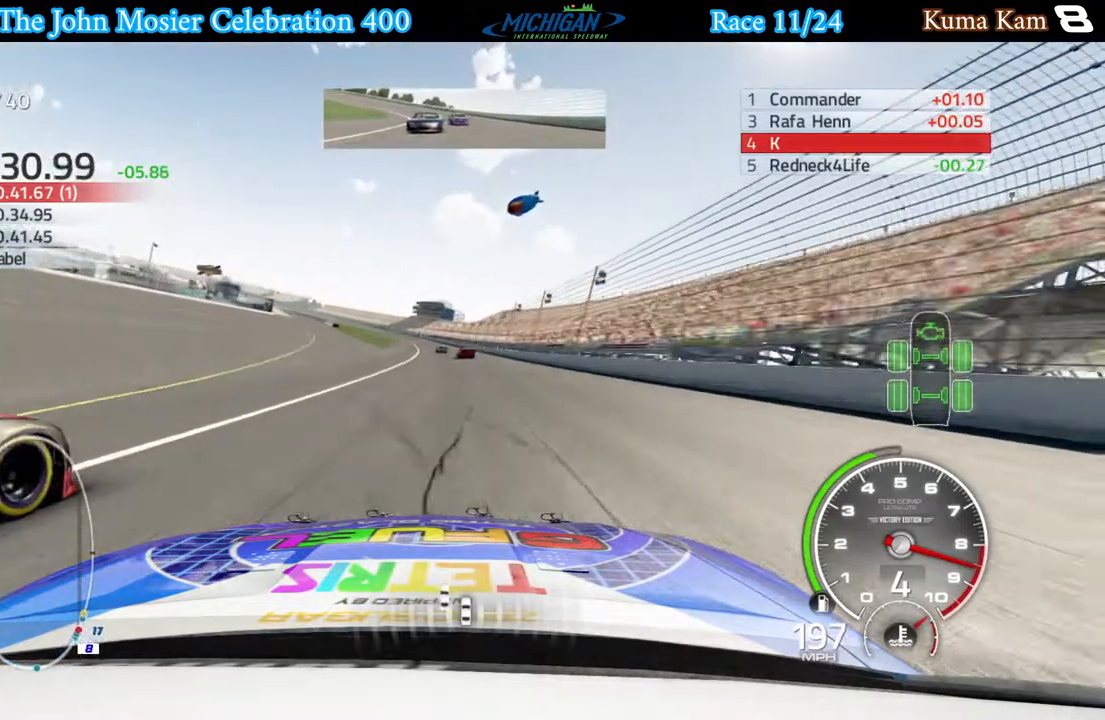
Gameplay with a controller (Xbox layout); each line is a JSON object with the inputs held at the frame after it. "events" lists button and stick changes between this image and that frame as [ms after this image, input, new state], when the widget could be followed in between.
{"buttons": ["R2"], "left_stick": "center", "right_stick": "center", "events": [[100, "left_stick", "left"], [217, "left_stick", "center"], [400, "left_stick", "left"], [500, "left_stick", "center"]]}
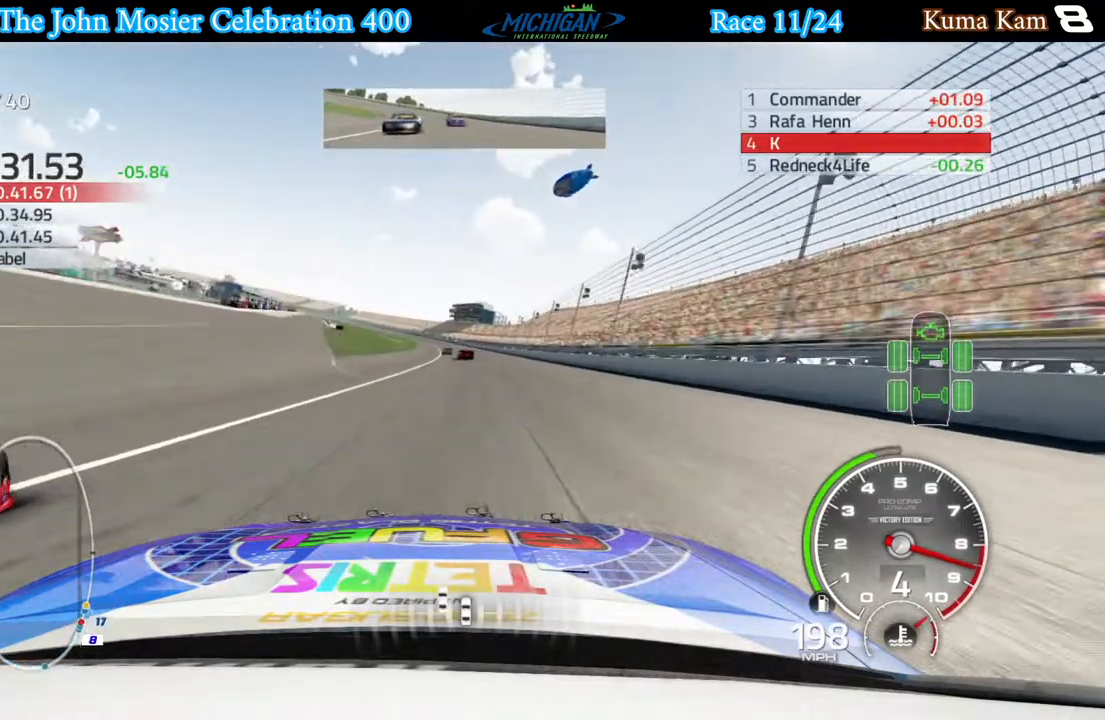
{"buttons": ["R2"], "left_stick": "center", "right_stick": "center", "events": [[333, "left_stick", "left"], [383, "left_stick", "center"]]}
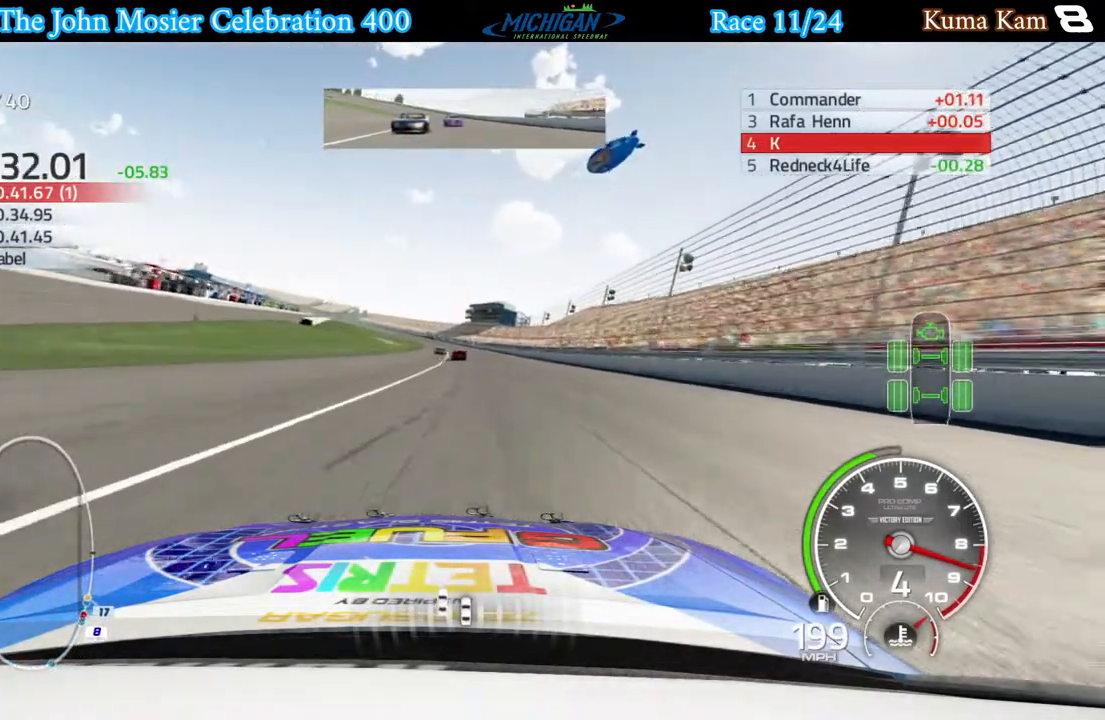
{"buttons": ["R2"], "left_stick": "left", "right_stick": "center", "events": [[200, "left_stick", "left"], [283, "left_stick", "center"], [433, "left_stick", "left"]]}
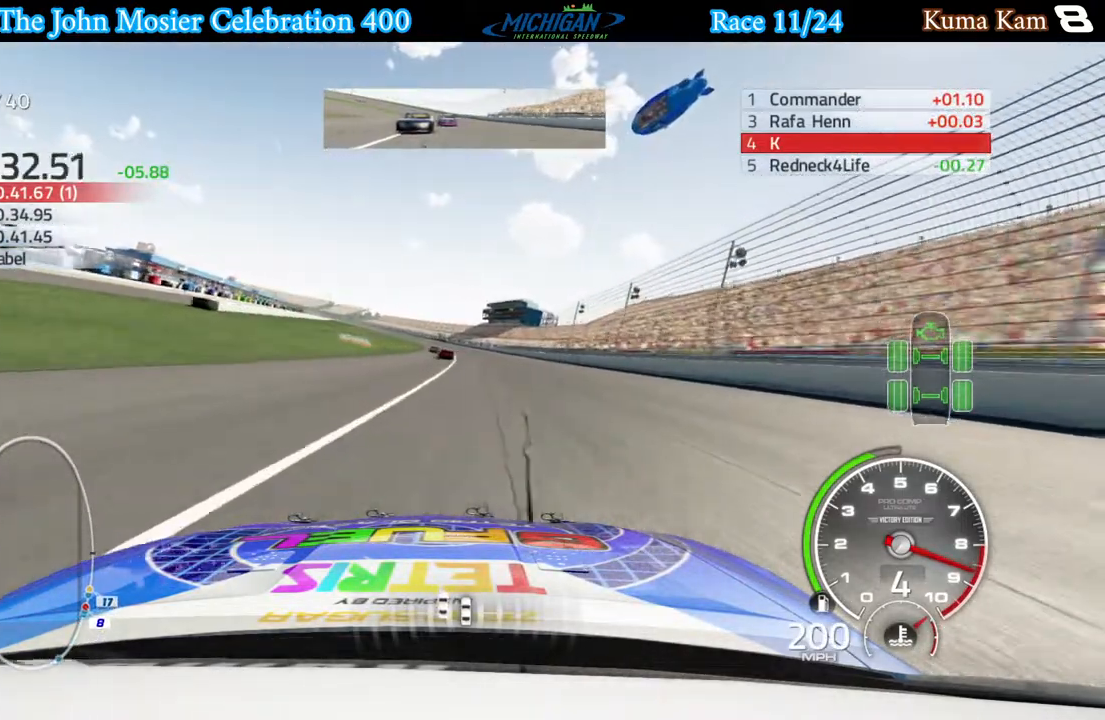
{"buttons": ["R2"], "left_stick": "center", "right_stick": "center", "events": [[17, "left_stick", "center"], [350, "left_stick", "left"], [483, "left_stick", "center"]]}
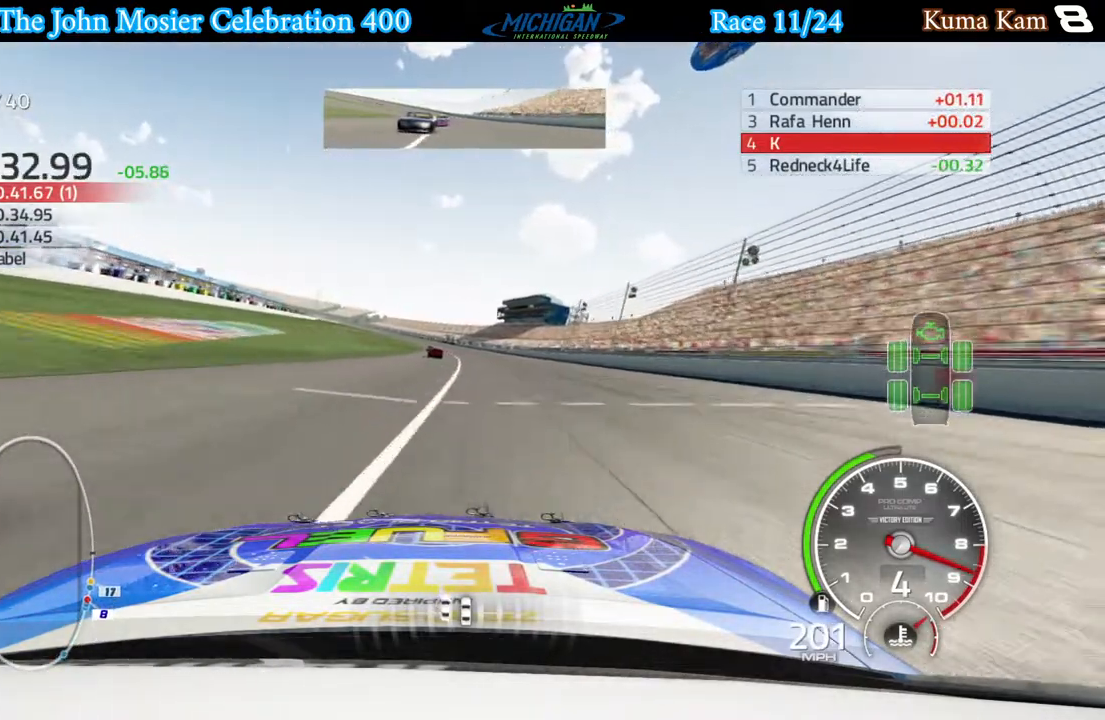
{"buttons": ["R2"], "left_stick": "center", "right_stick": "center", "events": [[167, "left_stick", "right"], [233, "left_stick", "center"], [417, "left_stick", "left"], [483, "left_stick", "center"]]}
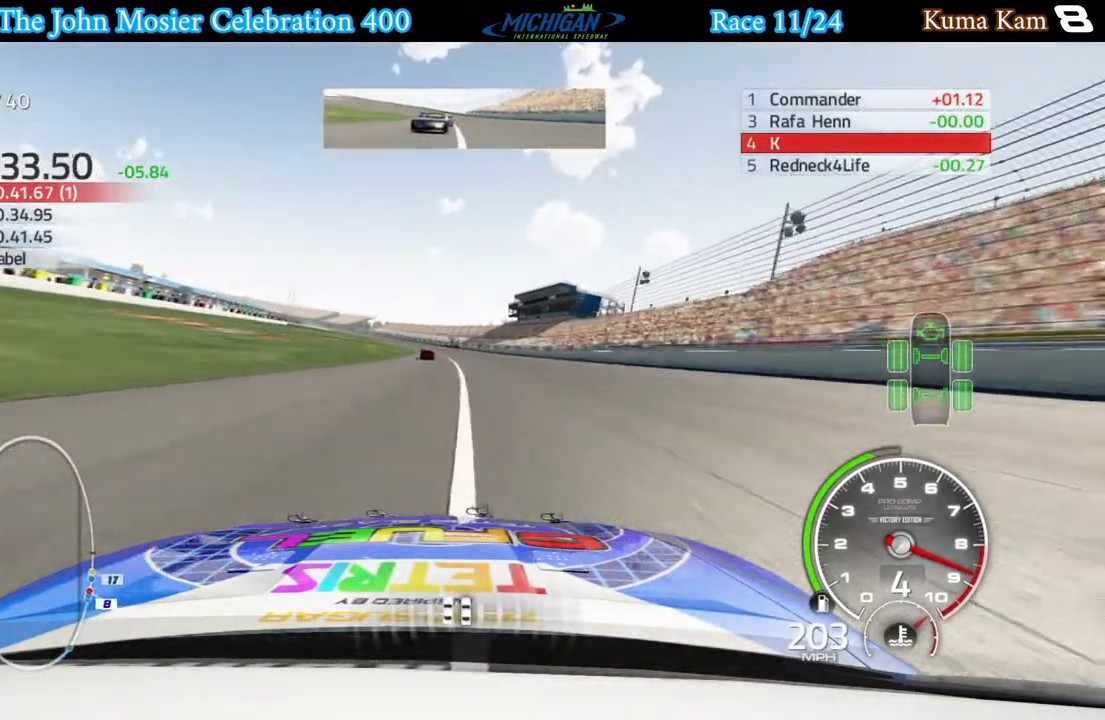
{"buttons": ["R2"], "left_stick": "center", "right_stick": "center", "events": [[167, "left_stick", "left"], [250, "left_stick", "center"]]}
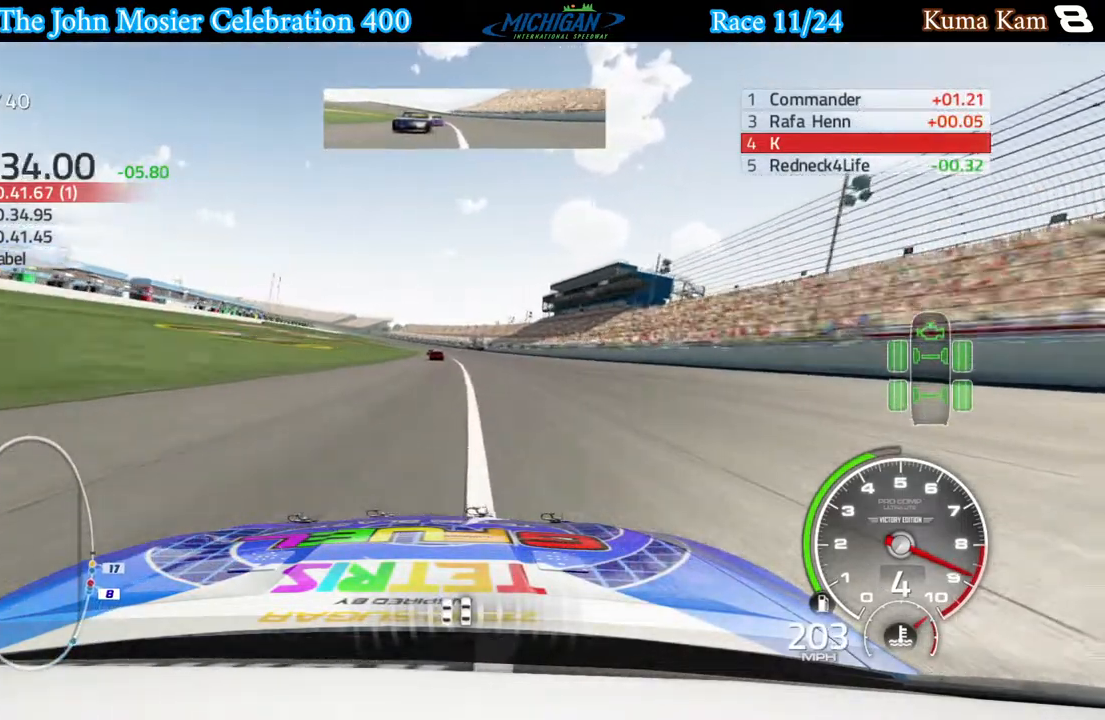
{"buttons": ["R2"], "left_stick": "center", "right_stick": "center", "events": [[233, "left_stick", "left"], [317, "left_stick", "center"]]}
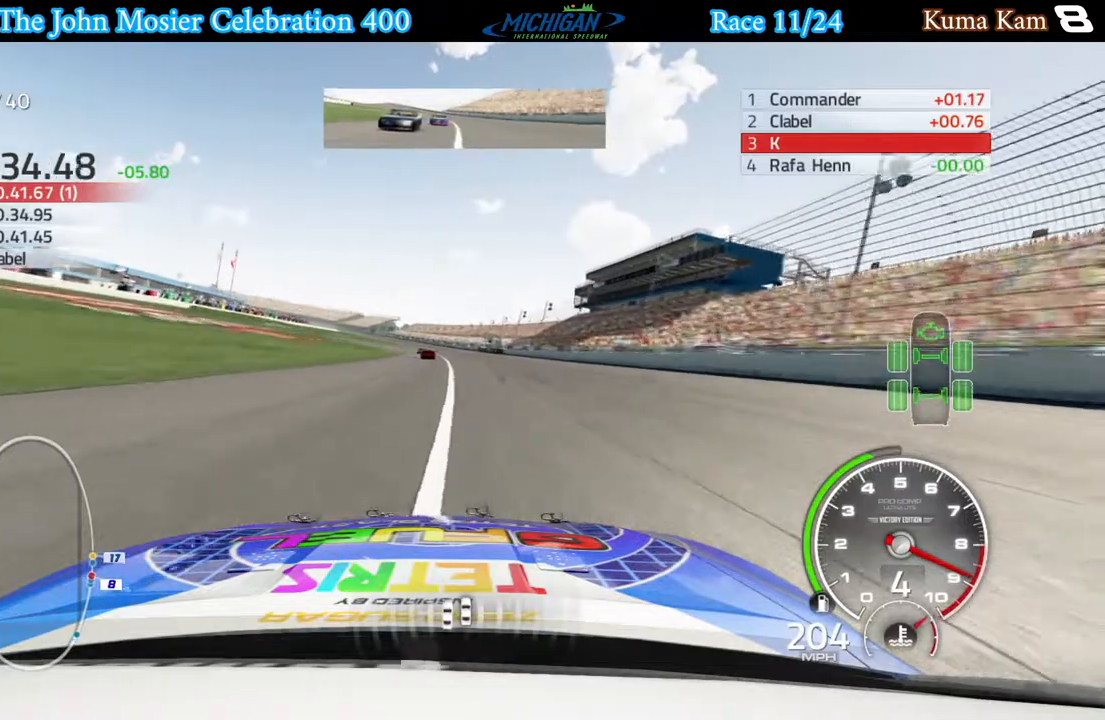
{"buttons": ["R2"], "left_stick": "left", "right_stick": "center", "events": [[217, "left_stick", "left"], [267, "left_stick", "center"], [450, "left_stick", "left"]]}
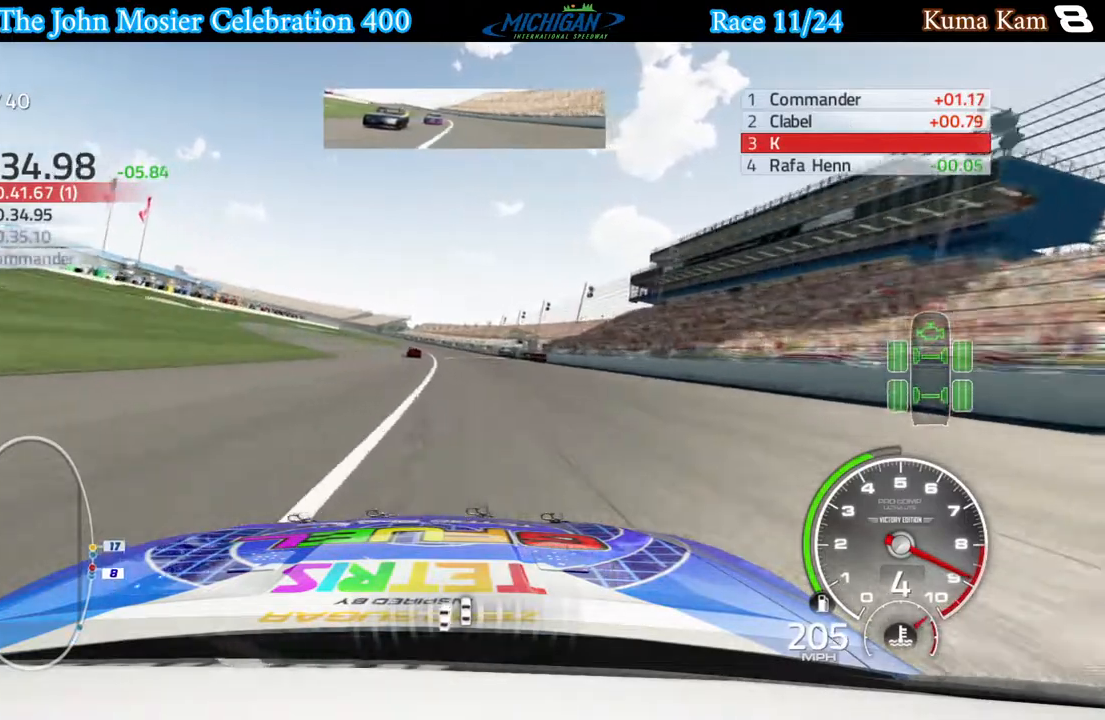
{"buttons": ["R2"], "left_stick": "center", "right_stick": "center", "events": [[50, "left_stick", "center"], [300, "left_stick", "left"], [383, "left_stick", "center"]]}
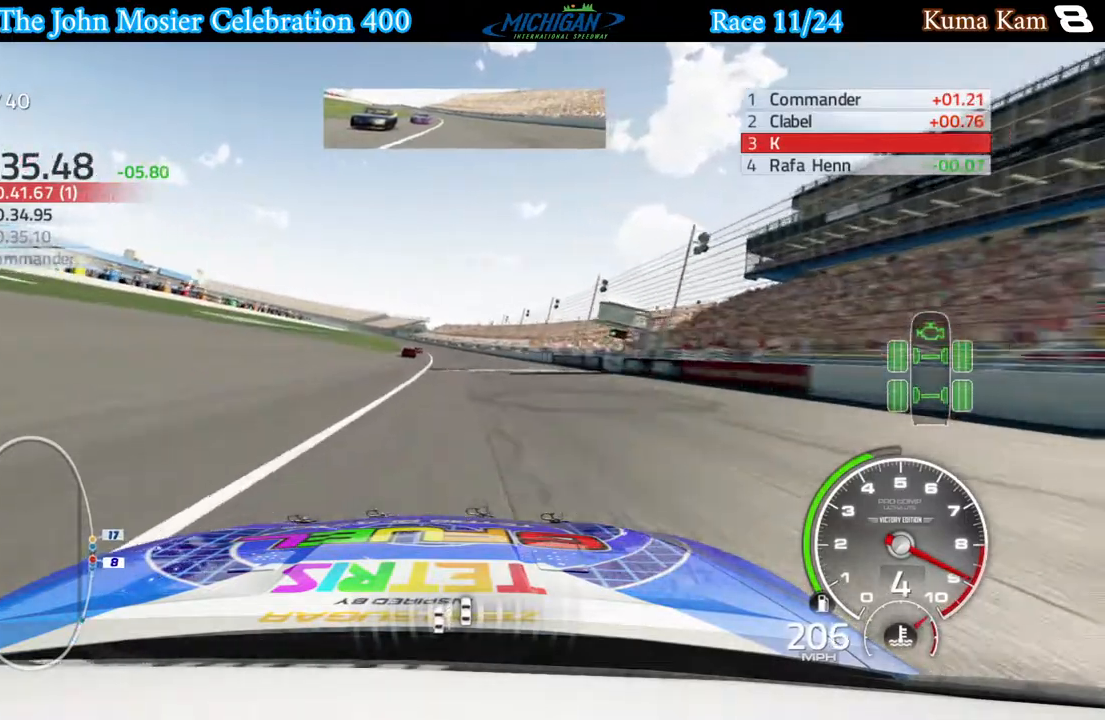
{"buttons": ["R2"], "left_stick": "center", "right_stick": "center", "events": [[100, "left_stick", "left"], [167, "left_stick", "center"], [333, "left_stick", "left"], [433, "left_stick", "center"]]}
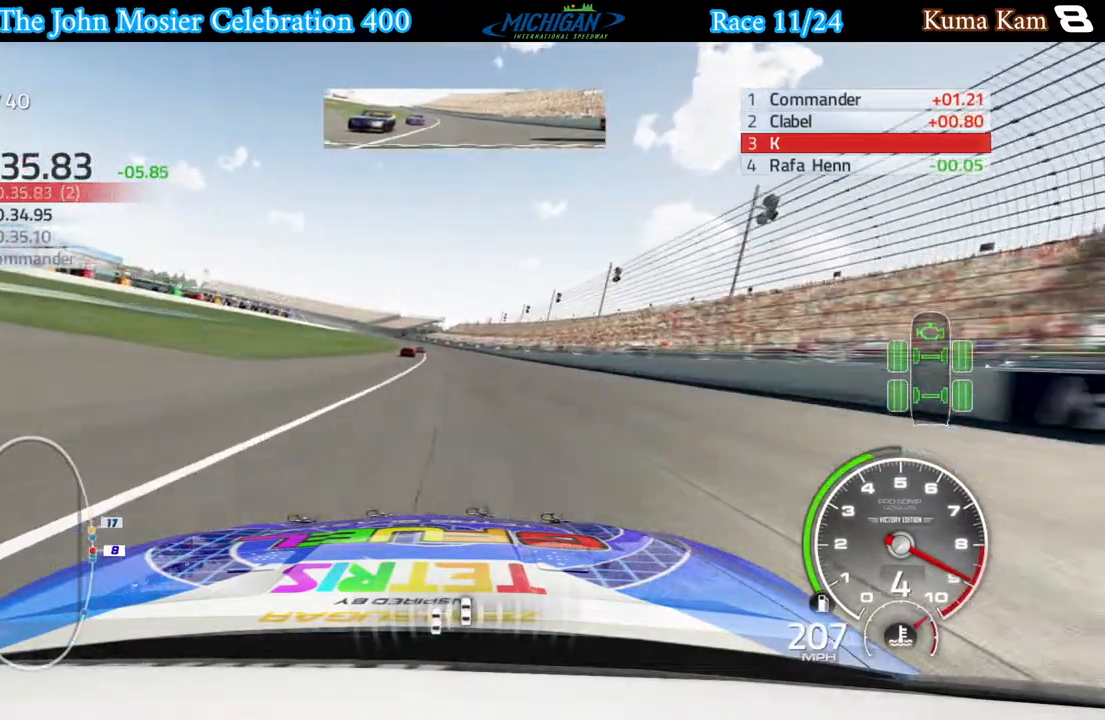
{"buttons": ["R2"], "left_stick": "left", "right_stick": "center", "events": [[83, "left_stick", "left"], [183, "left_stick", "center"], [450, "left_stick", "left"]]}
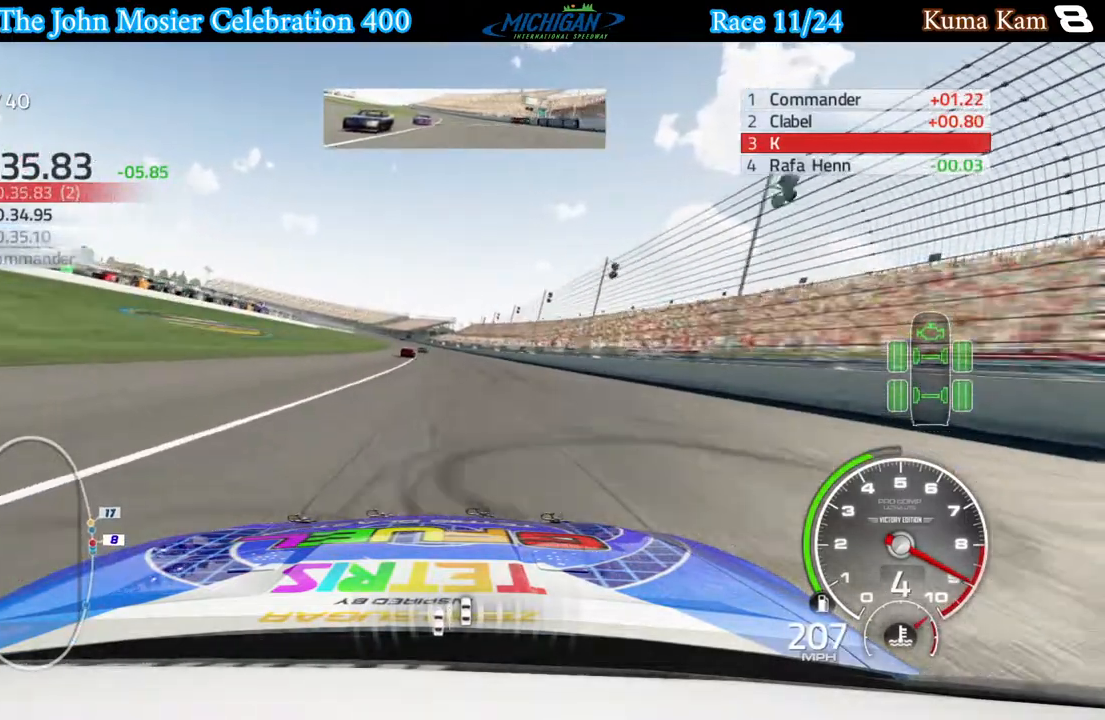
{"buttons": ["R2"], "left_stick": "left", "right_stick": "center", "events": [[17, "left_stick", "center"], [200, "left_stick", "left"], [283, "left_stick", "center"], [433, "left_stick", "left"]]}
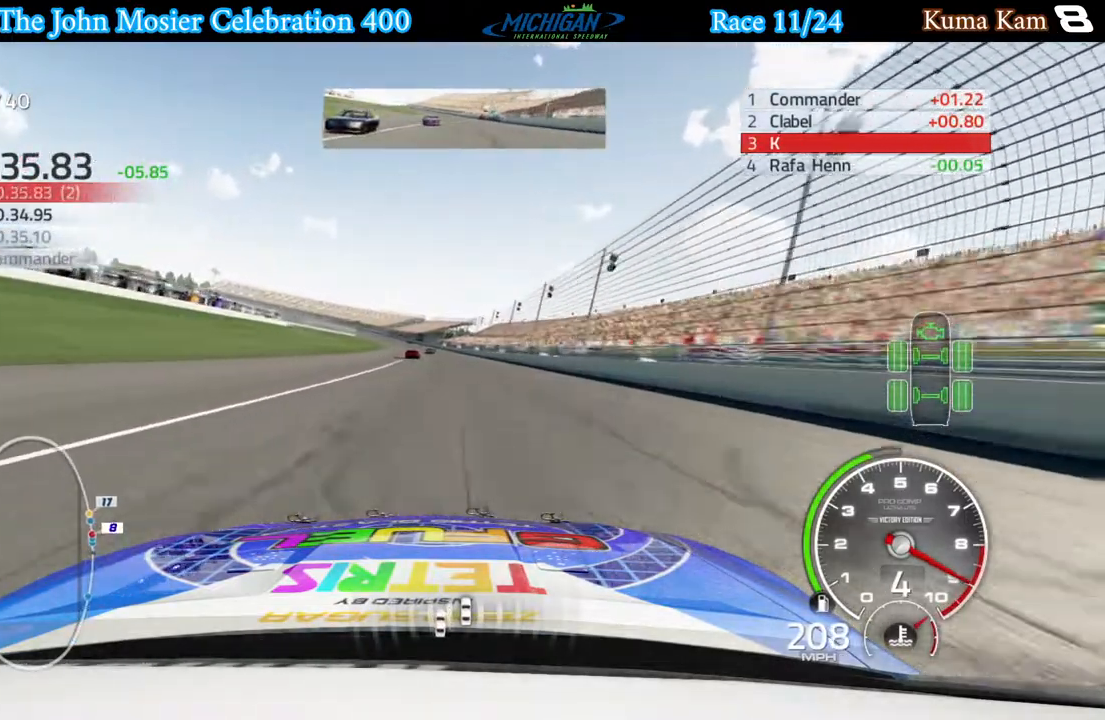
{"buttons": ["R2"], "left_stick": "center", "right_stick": "center", "events": [[17, "left_stick", "center"], [233, "left_stick", "left"], [333, "left_stick", "center"]]}
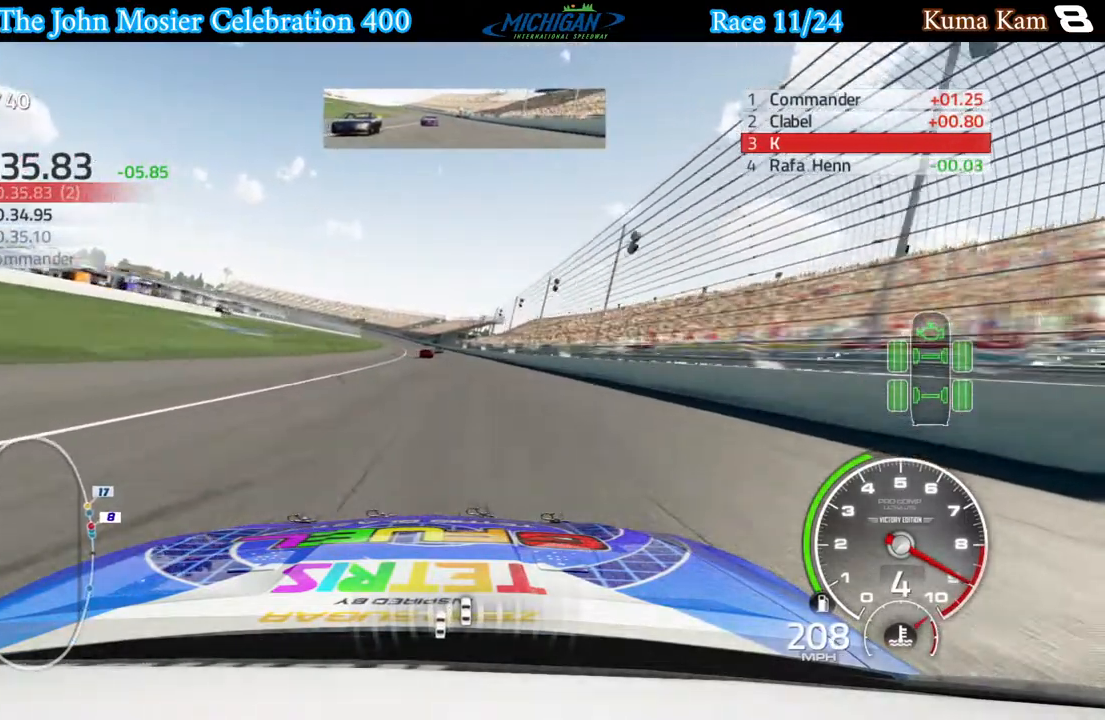
{"buttons": ["R2"], "left_stick": "center", "right_stick": "center", "events": [[100, "left_stick", "left"], [167, "left_stick", "center"], [350, "left_stick", "left"], [433, "left_stick", "center"]]}
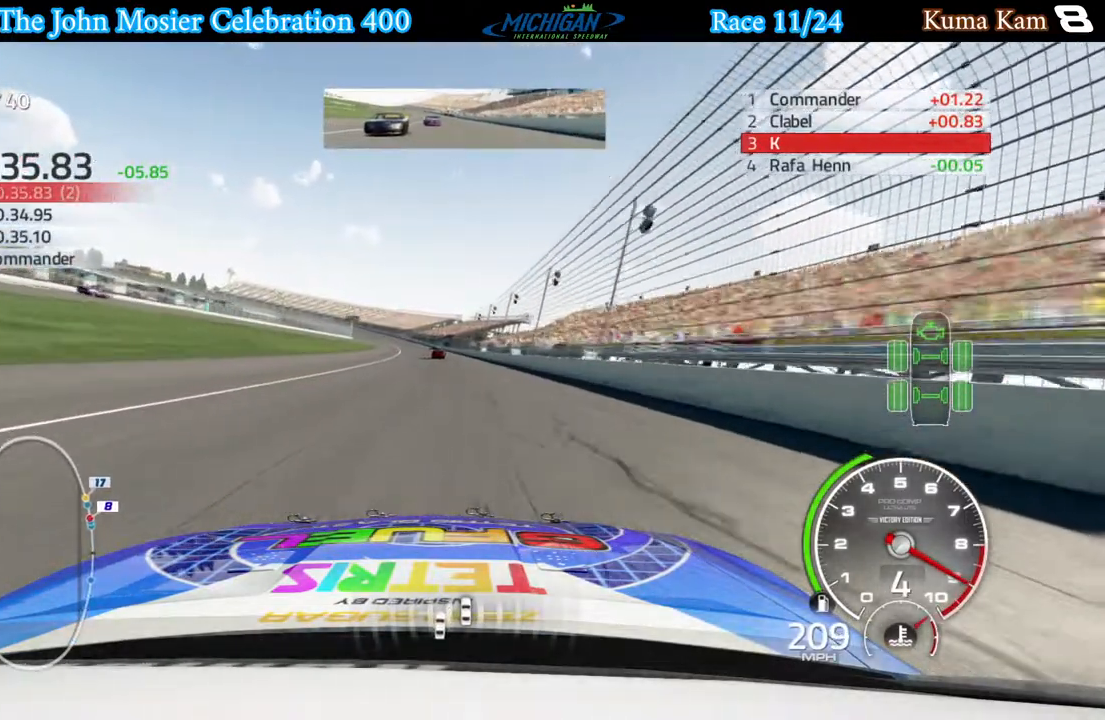
{"buttons": ["R2"], "left_stick": "center", "right_stick": "center", "events": [[167, "left_stick", "left"], [250, "left_stick", "center"], [417, "left_stick", "left"], [500, "left_stick", "center"]]}
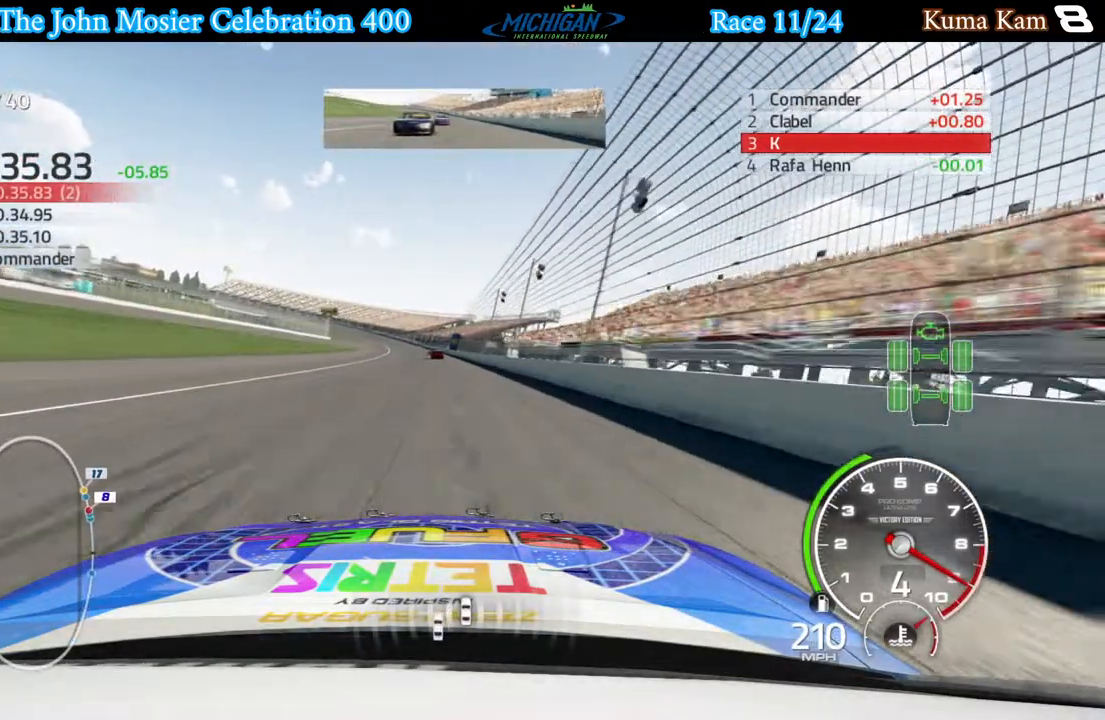
{"buttons": ["R2"], "left_stick": "center", "right_stick": "center", "events": [[100, "left_stick", "left"], [217, "left_stick", "center"], [383, "left_stick", "left"], [467, "left_stick", "center"]]}
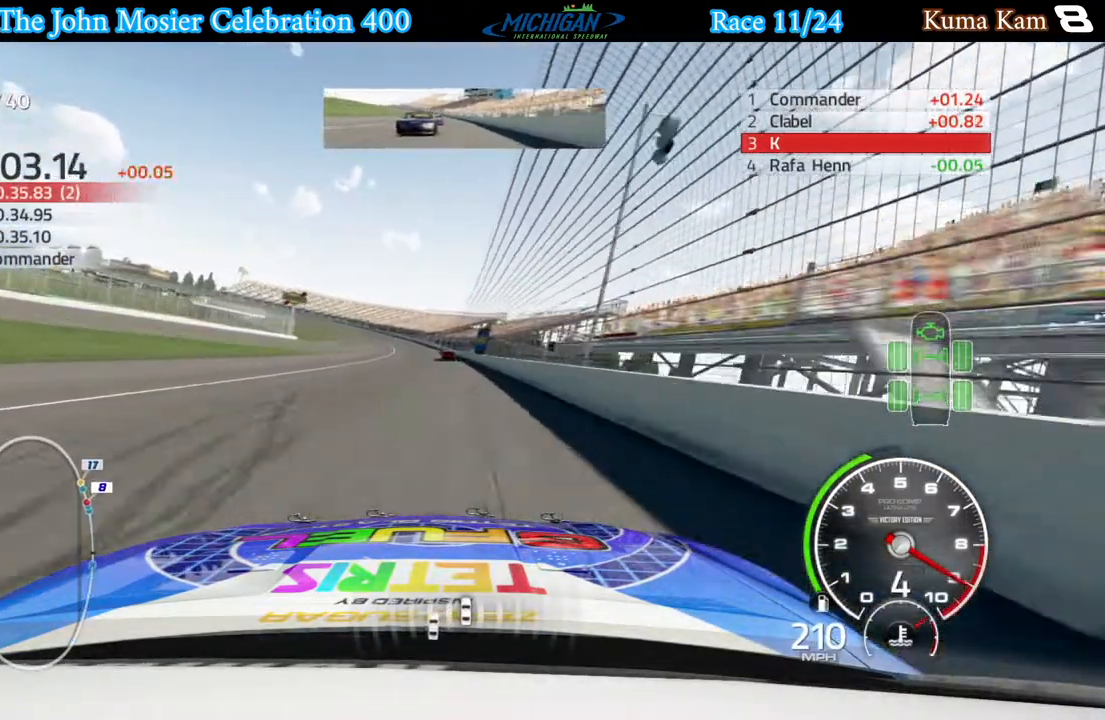
{"buttons": ["R2"], "left_stick": "center", "right_stick": "center", "events": [[200, "left_stick", "left"], [283, "left_stick", "center"]]}
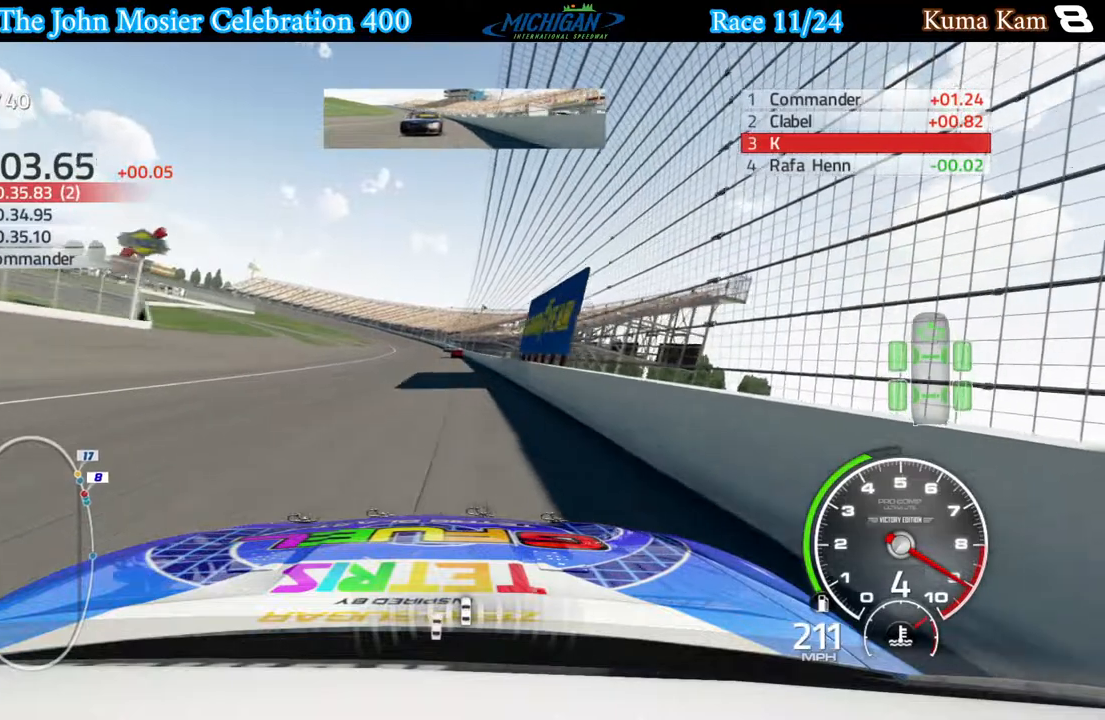
{"buttons": ["R2"], "left_stick": "left", "right_stick": "center", "events": [[50, "left_stick", "left"], [133, "left_stick", "center"], [500, "left_stick", "left"]]}
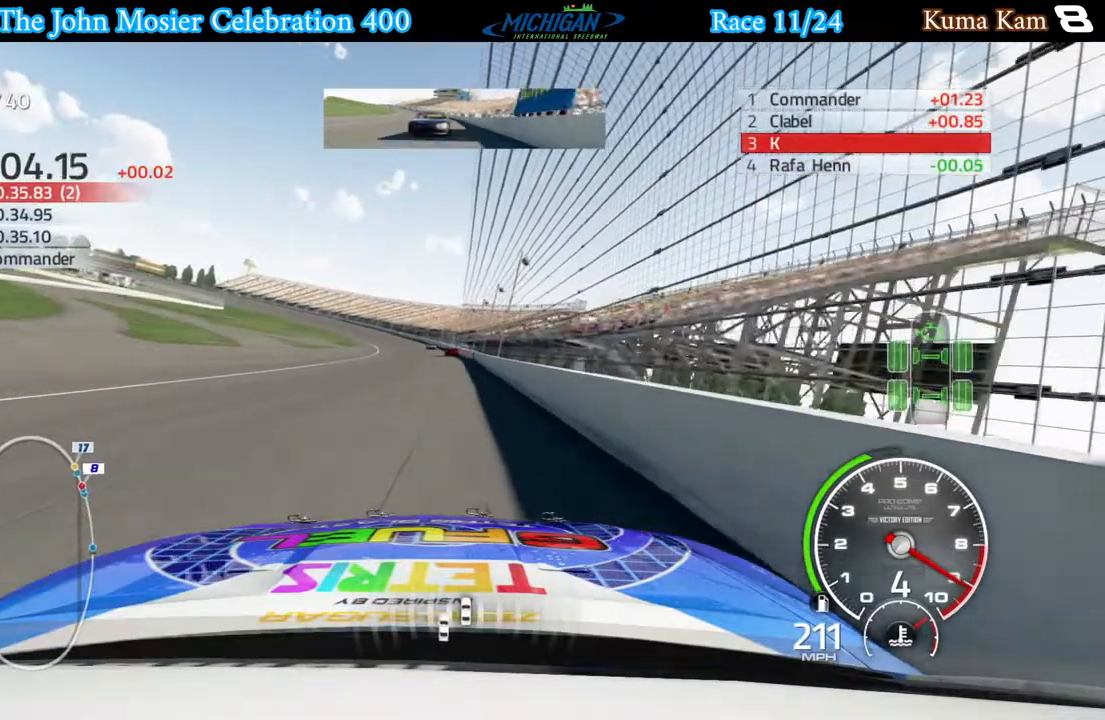
{"buttons": ["R2"], "left_stick": "center", "right_stick": "center", "events": [[100, "left_stick", "center"], [250, "left_stick", "left"], [350, "left_stick", "center"]]}
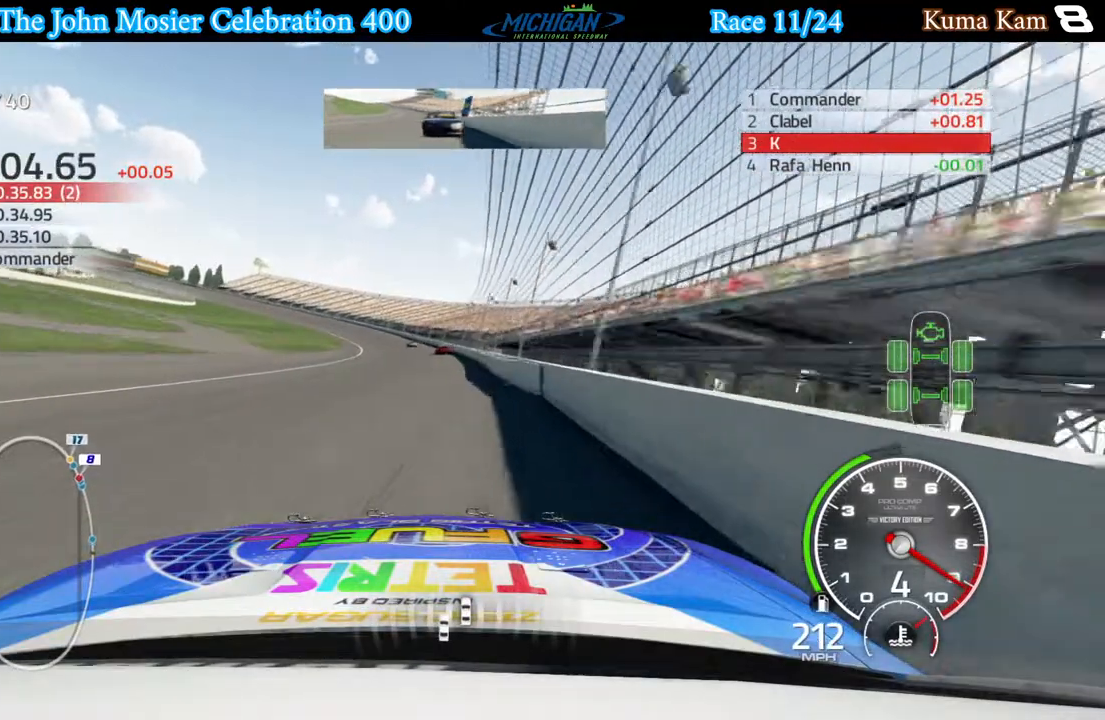
{"buttons": ["R2"], "left_stick": "left", "right_stick": "center", "events": [[33, "left_stick", "left"]]}
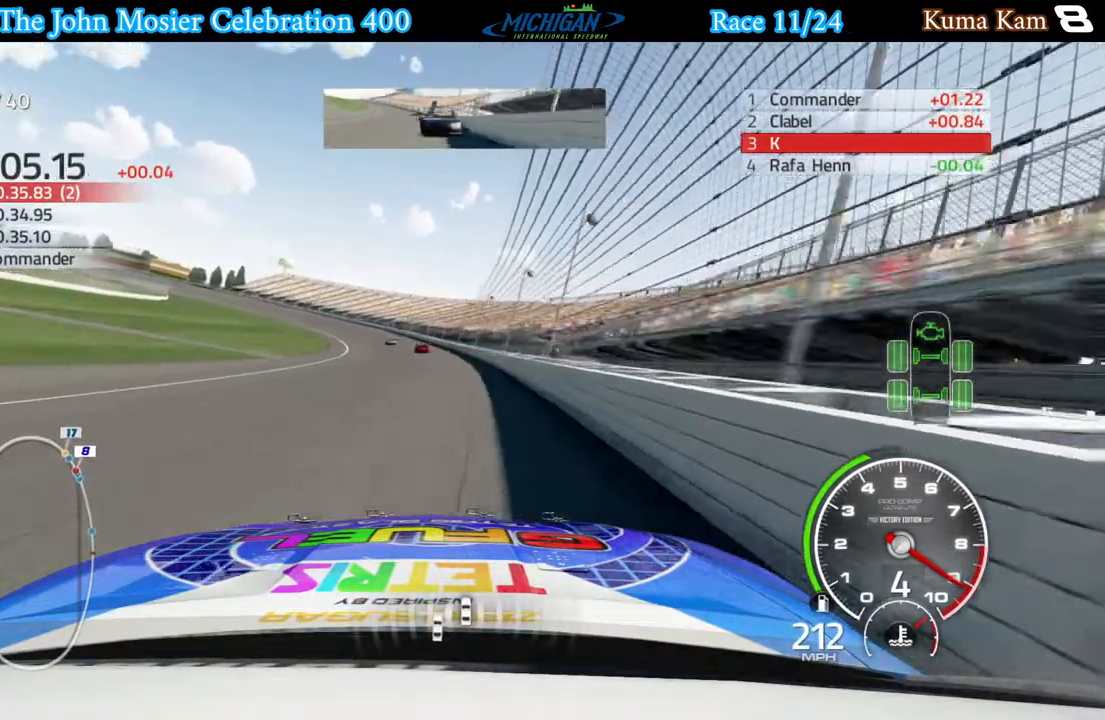
{"buttons": ["R2"], "left_stick": "left", "right_stick": "center", "events": []}
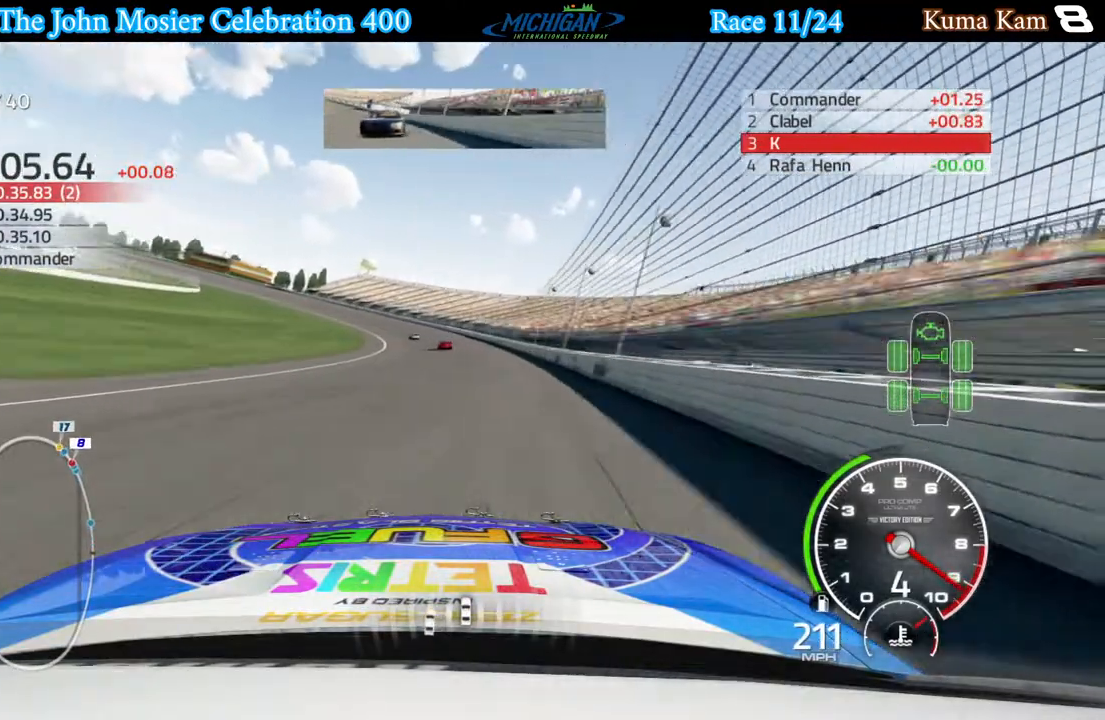
{"buttons": ["R2"], "left_stick": "left", "right_stick": "center", "events": [[183, "left_stick", "center"], [300, "left_stick", "left"]]}
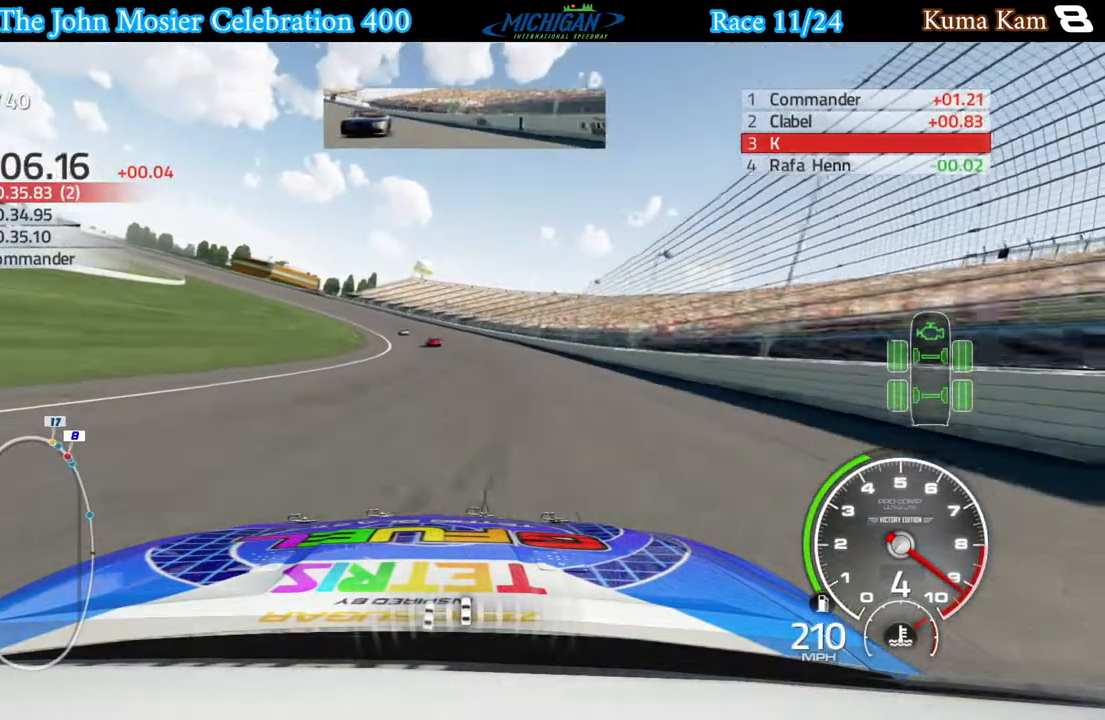
{"buttons": [], "left_stick": "left", "right_stick": "center", "events": [[450, "R2", "up"]]}
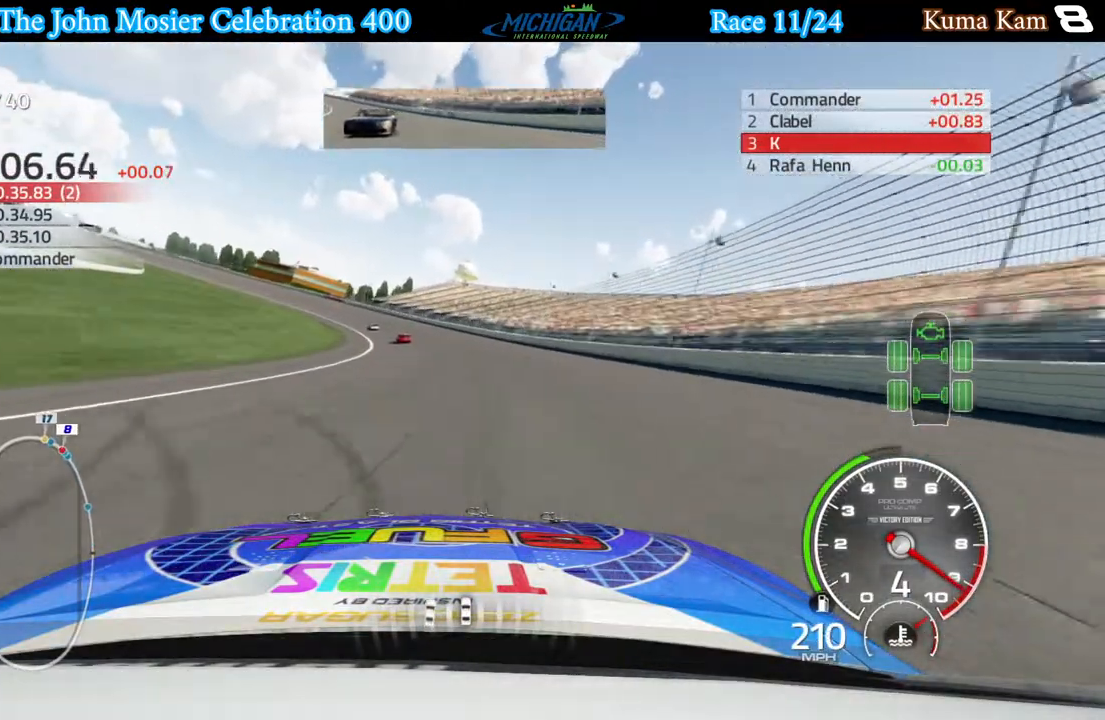
{"buttons": [], "left_stick": "left", "right_stick": "center", "events": []}
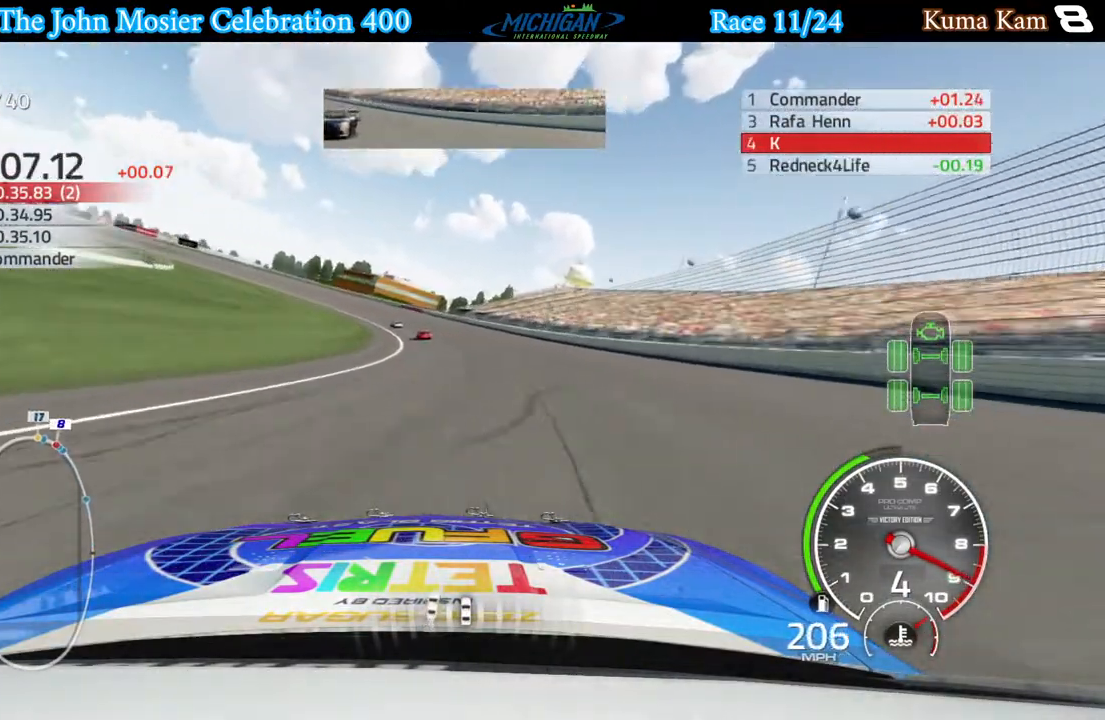
{"buttons": ["R2"], "left_stick": "left", "right_stick": "center", "events": [[283, "R2", "down"]]}
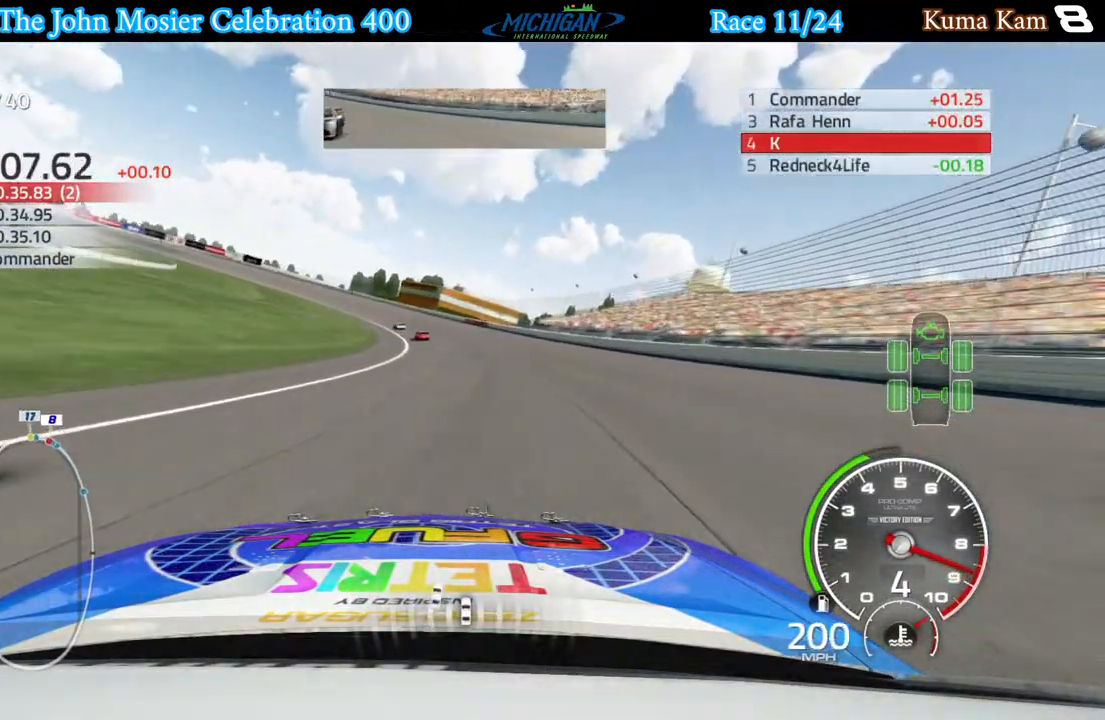
{"buttons": ["R2"], "left_stick": "left", "right_stick": "center", "events": []}
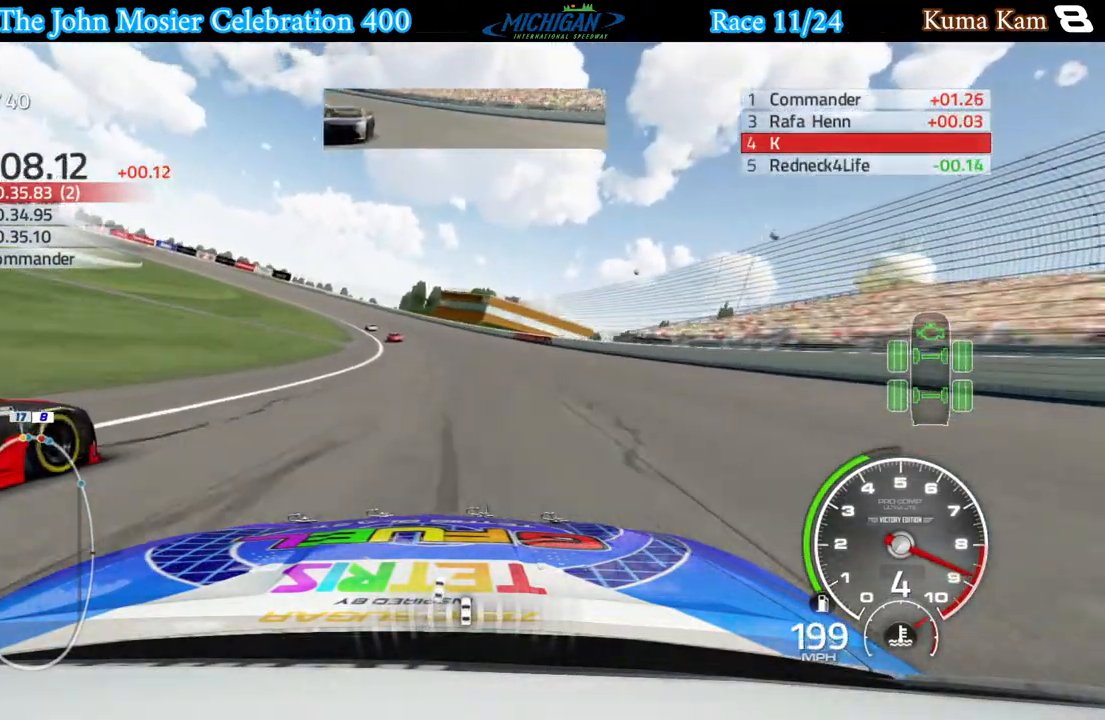
{"buttons": [], "left_stick": "left", "right_stick": "center", "events": [[217, "R2", "up"]]}
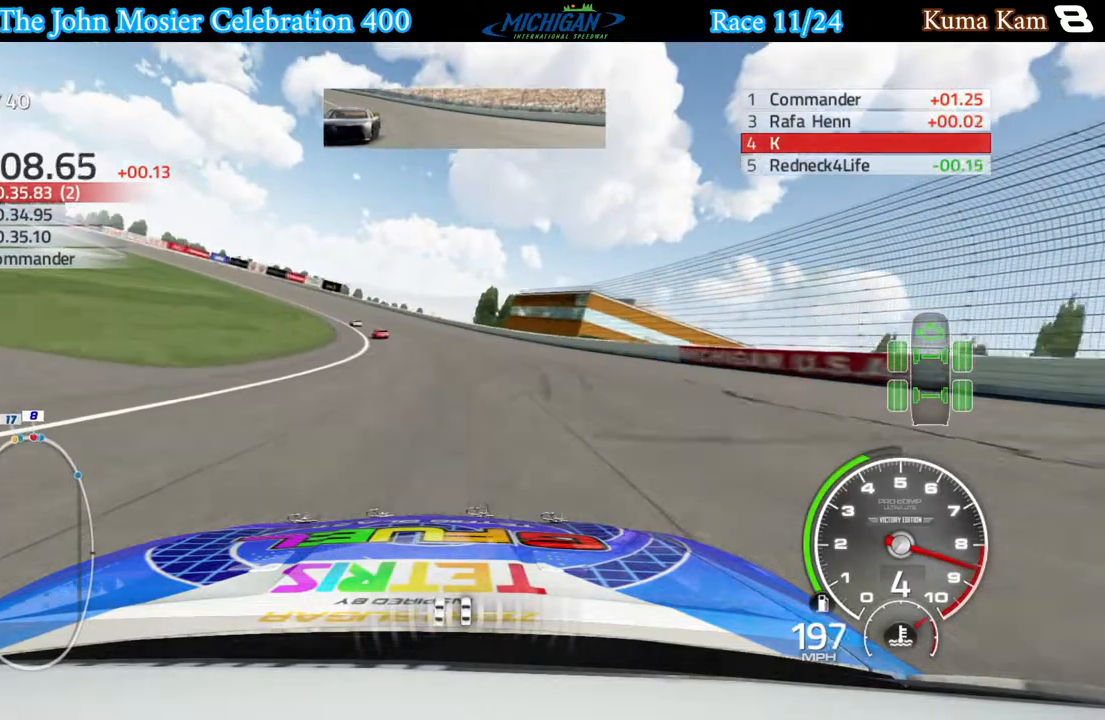
{"buttons": ["R2"], "left_stick": "left", "right_stick": "center", "events": [[67, "R2", "down"]]}
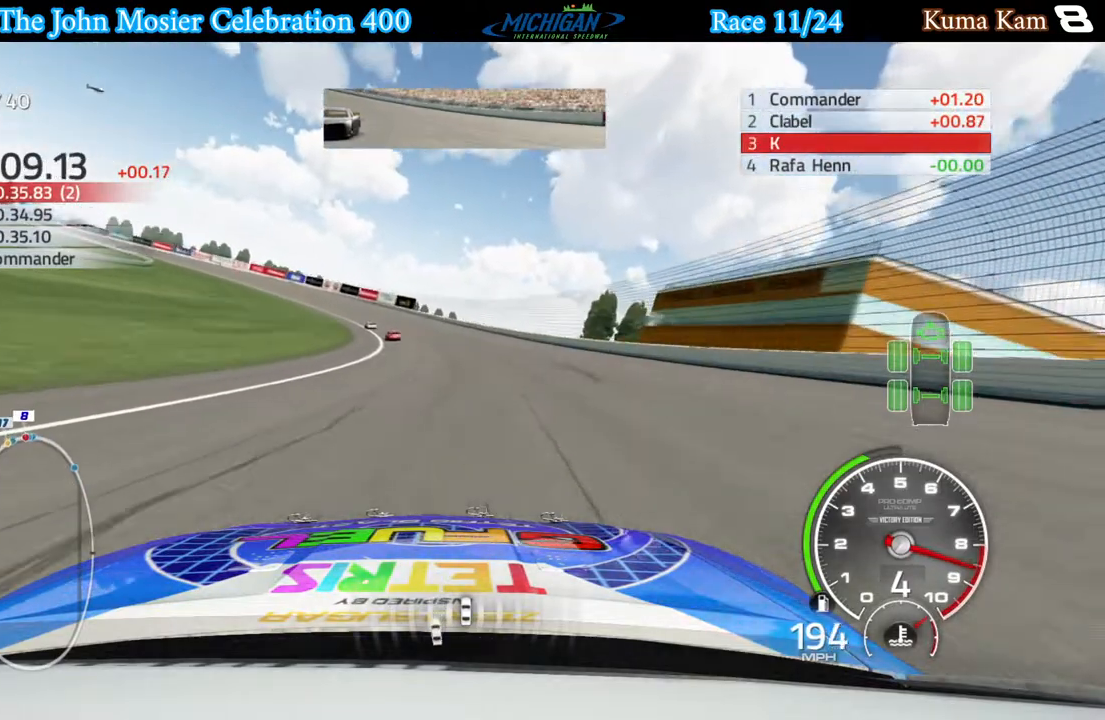
{"buttons": ["R2"], "left_stick": "left", "right_stick": "center", "events": []}
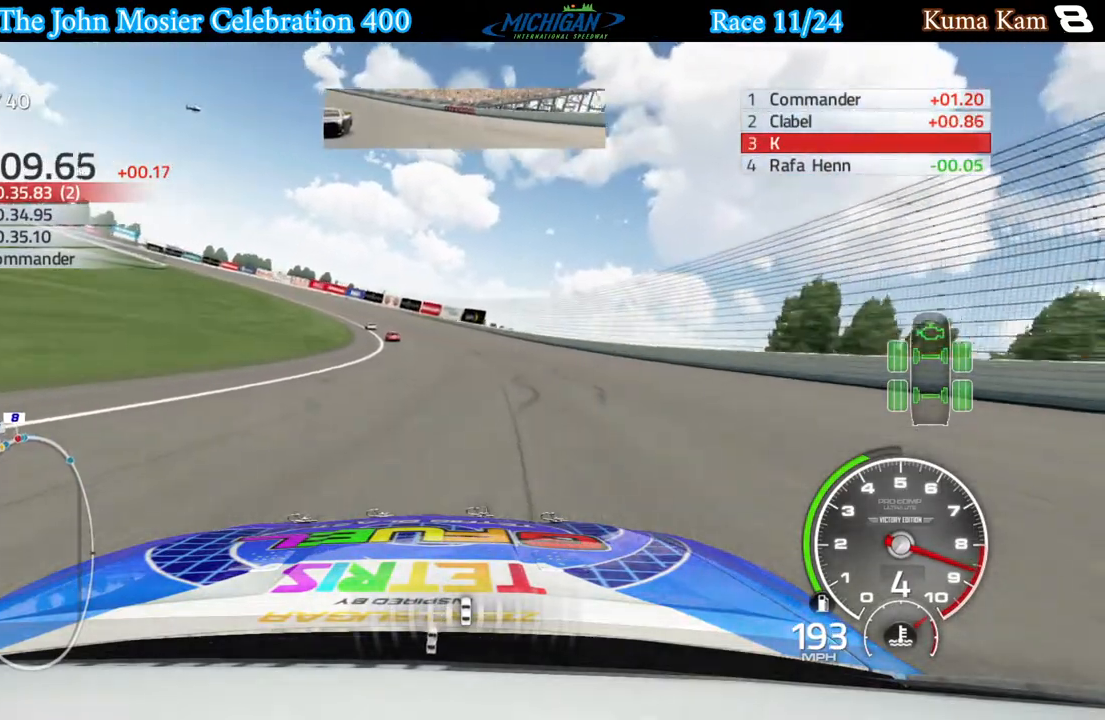
{"buttons": ["R2"], "left_stick": "left", "right_stick": "center", "events": []}